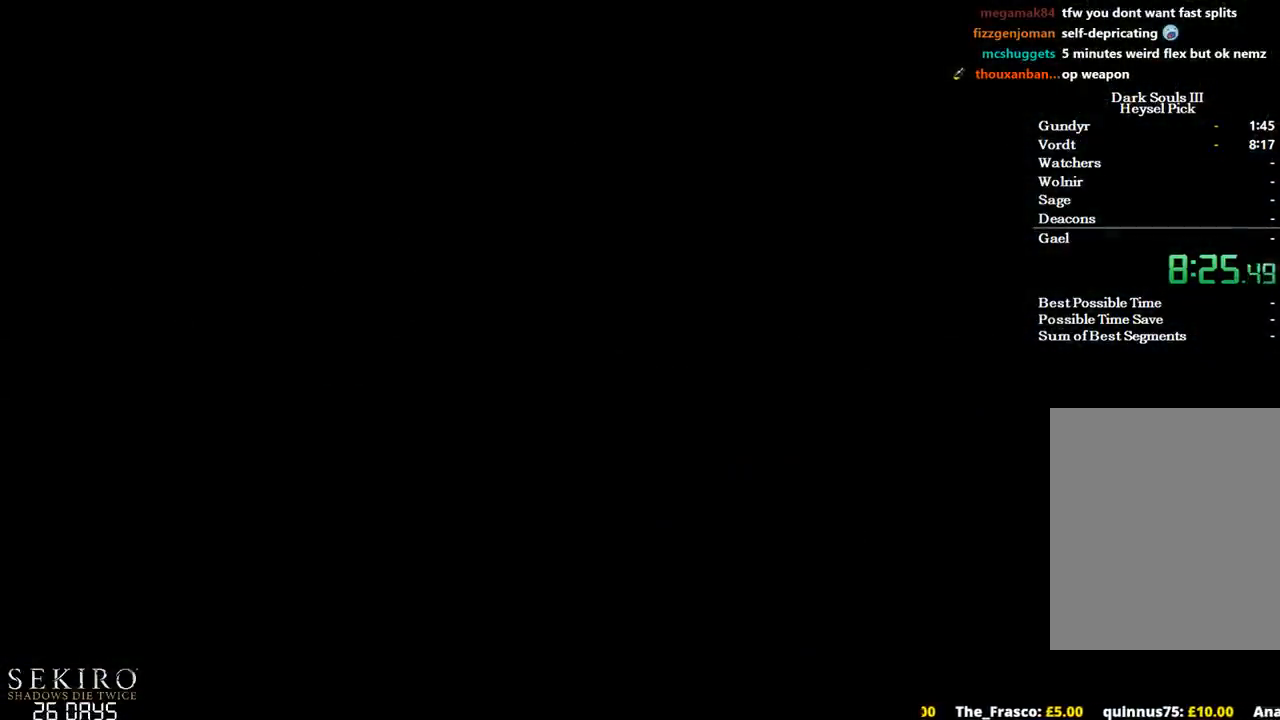
Gameplay with a controller (Xbox layout); each line is a JSON object with the inputs held at the frame after it. "events" lists button and stick changes between this image and that frame as [ms after this image, input, new state], when the widget could be followed in between. Not read: START.
{"buttons": ["B"], "left_stick": "up", "right_stick": "center", "events": []}
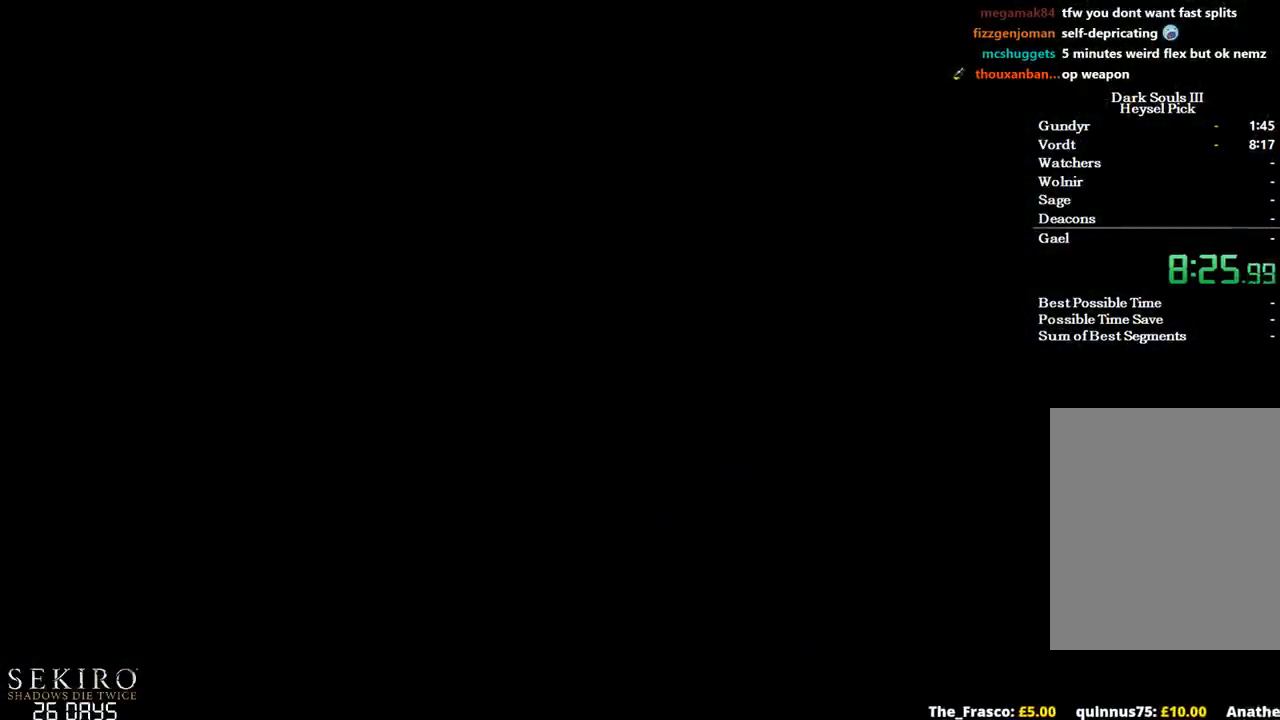
{"buttons": ["B"], "left_stick": "up", "right_stick": "center", "events": []}
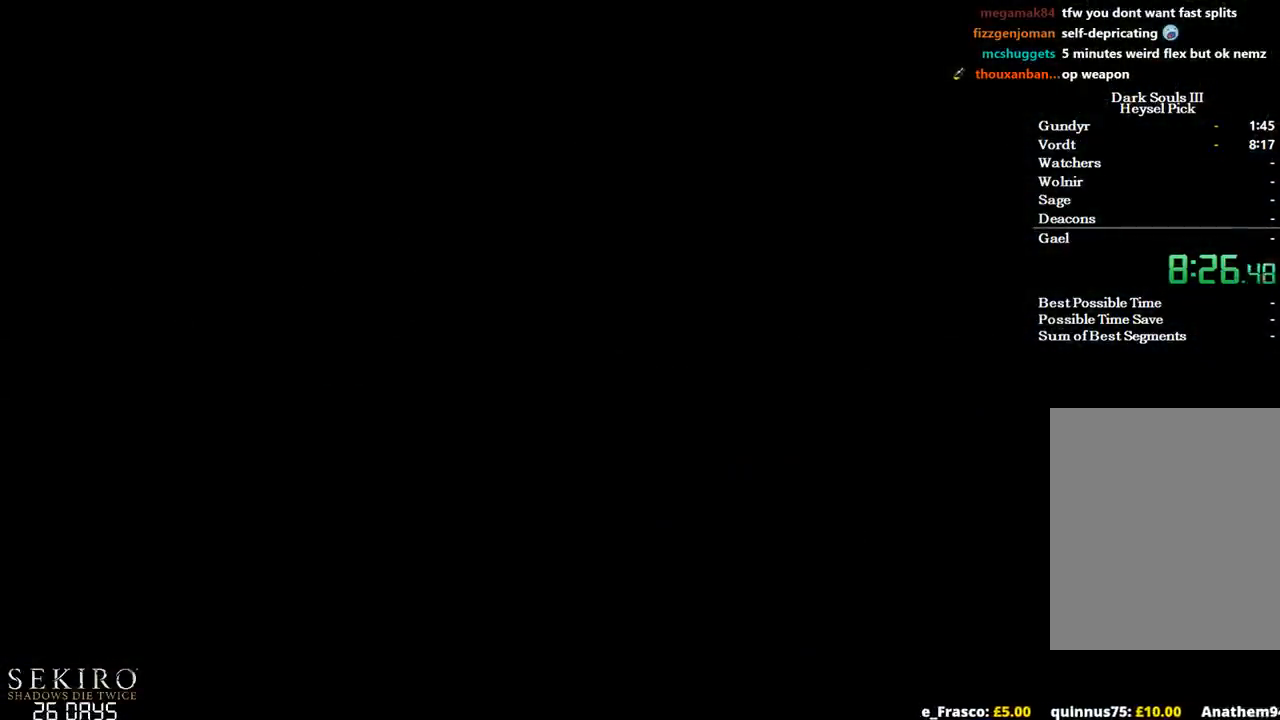
{"buttons": ["B"], "left_stick": "up", "right_stick": "center", "events": []}
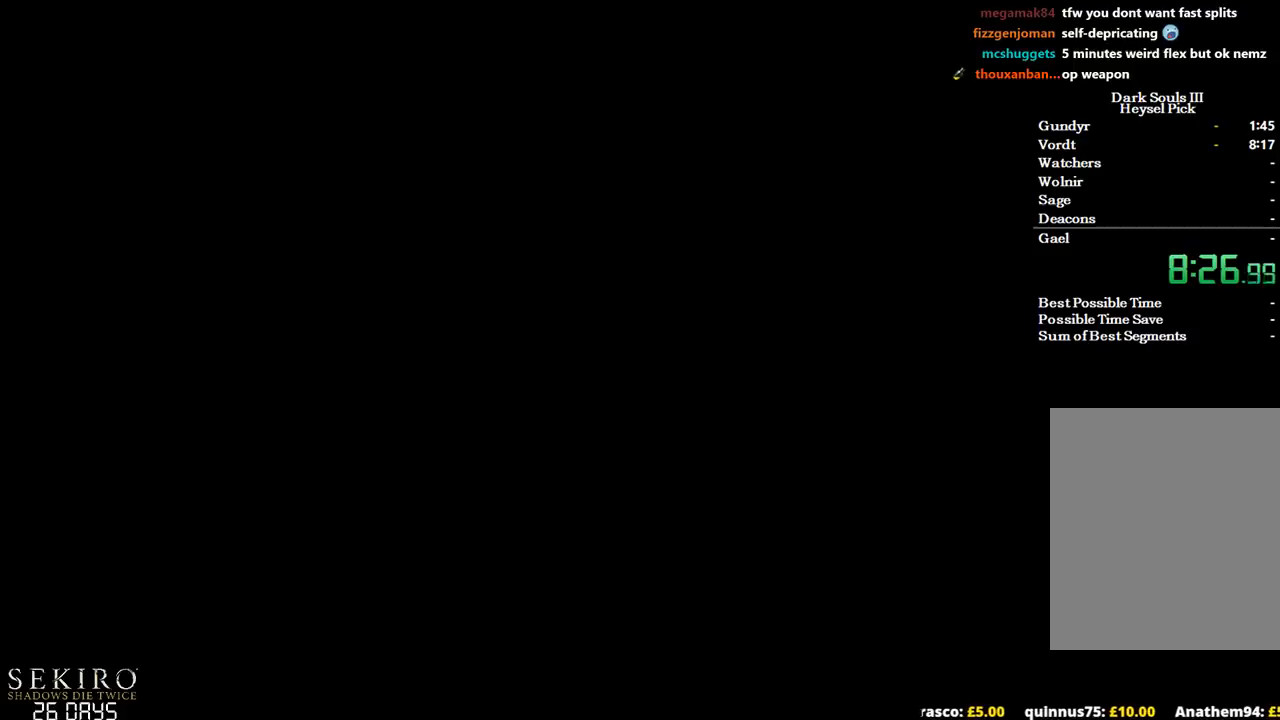
{"buttons": [], "left_stick": "up", "right_stick": "center", "events": [[200, "B", "up"]]}
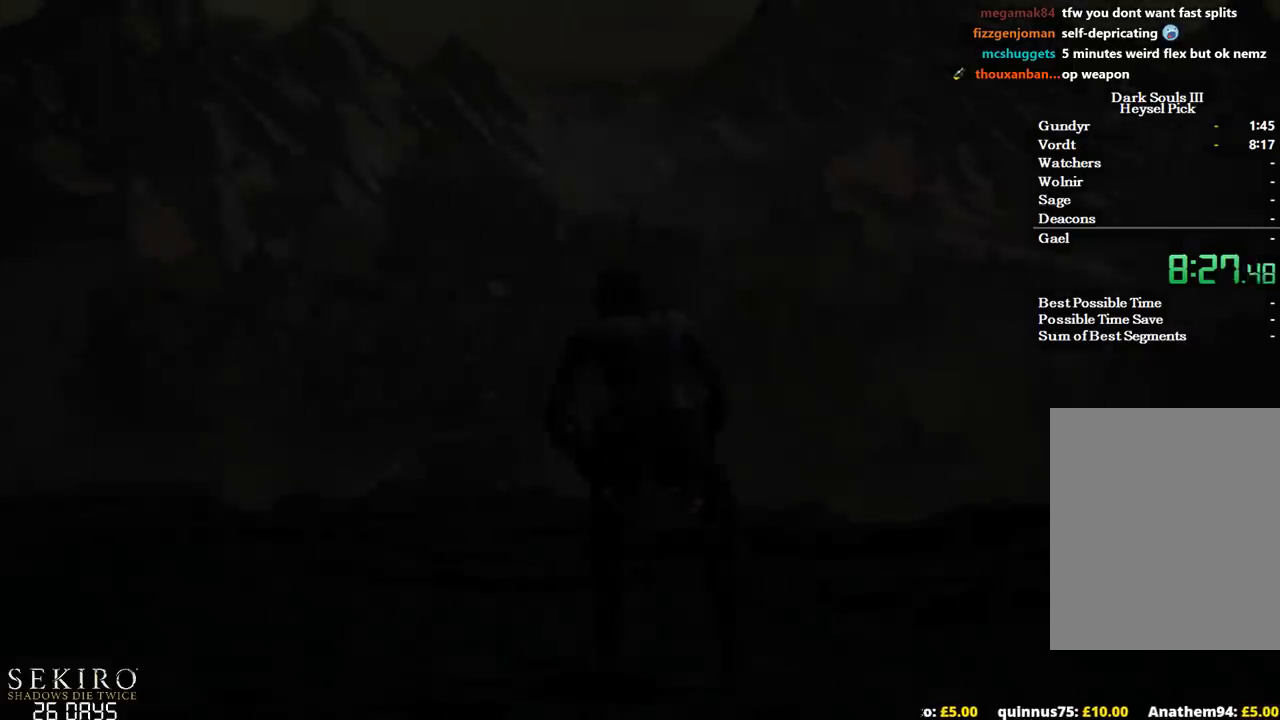
{"buttons": [], "left_stick": "up", "right_stick": "down", "events": [[350, "right_stick", "down"]]}
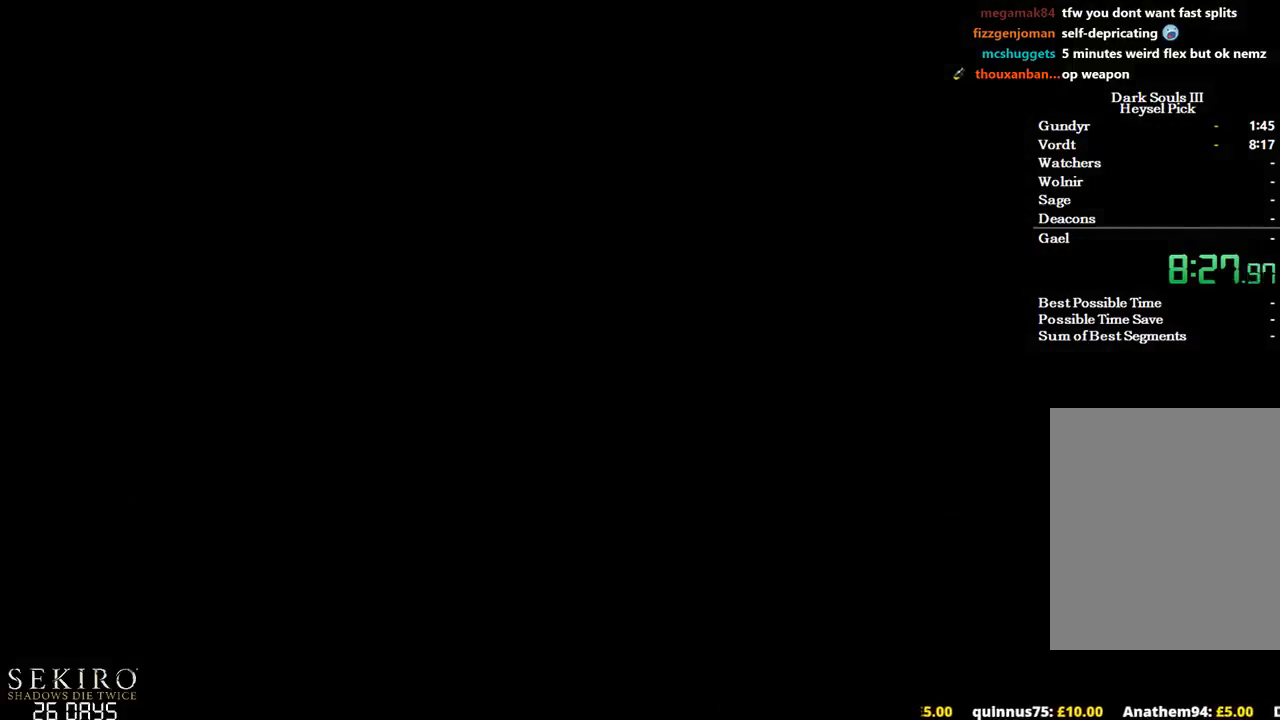
{"buttons": ["B"], "left_stick": "up", "right_stick": "center", "events": [[150, "B", "down"], [367, "right_stick", "center"]]}
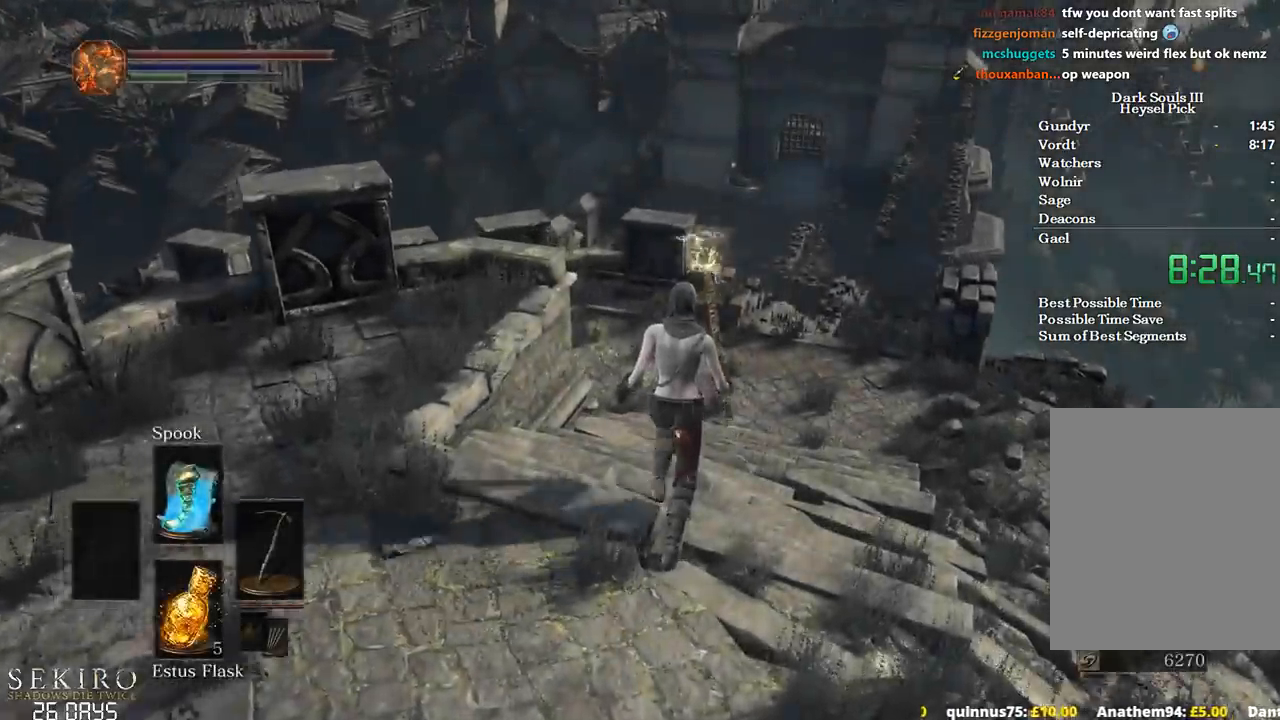
{"buttons": ["B"], "left_stick": "up", "right_stick": "down", "events": [[333, "right_stick", "down"]]}
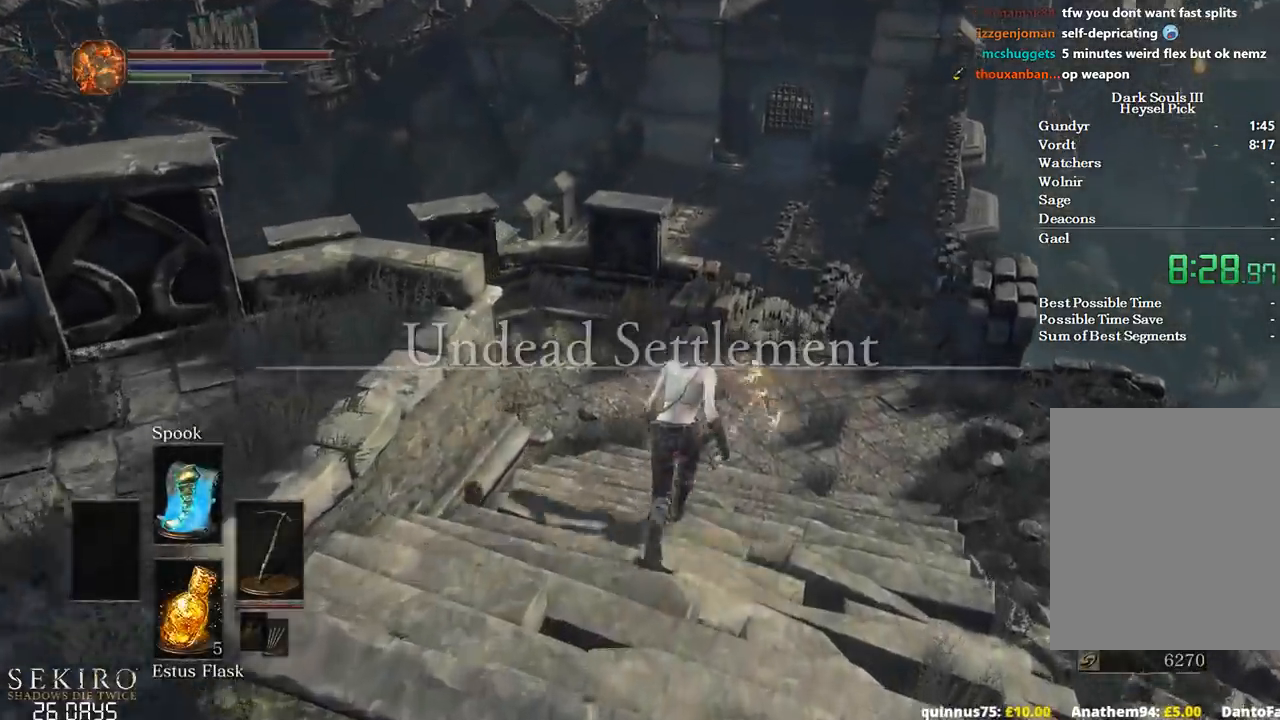
{"buttons": ["B"], "left_stick": "up", "right_stick": "down", "events": []}
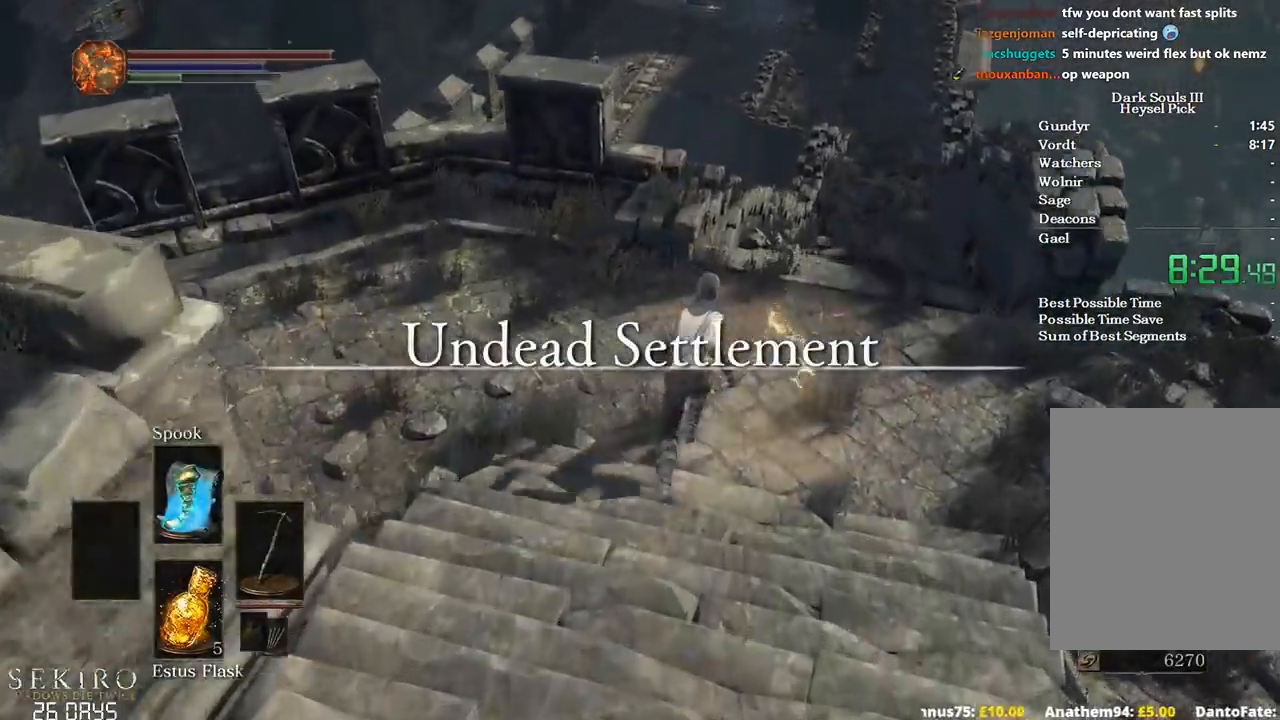
{"buttons": [], "left_stick": "up", "right_stick": "down-left", "events": [[367, "B", "up"], [417, "right_stick", "down-left"]]}
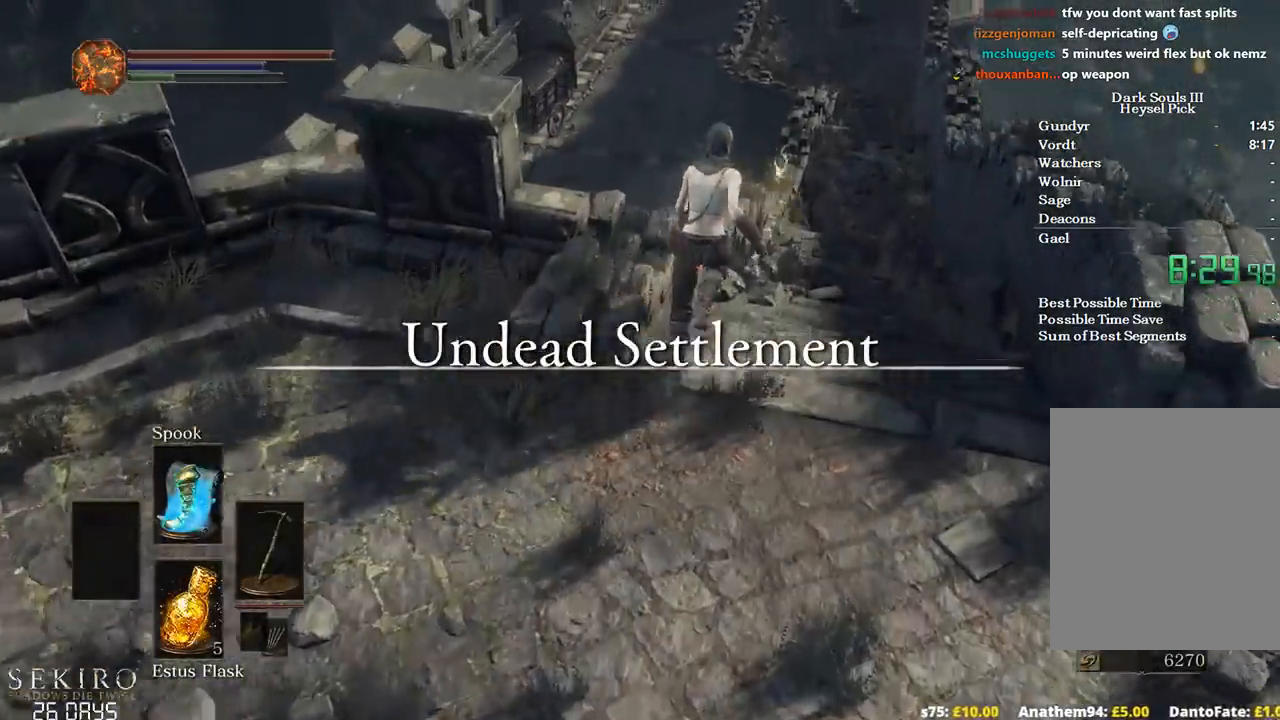
{"buttons": [], "left_stick": "up", "right_stick": "down-left", "events": [[100, "R2", "down"], [217, "R2", "up"]]}
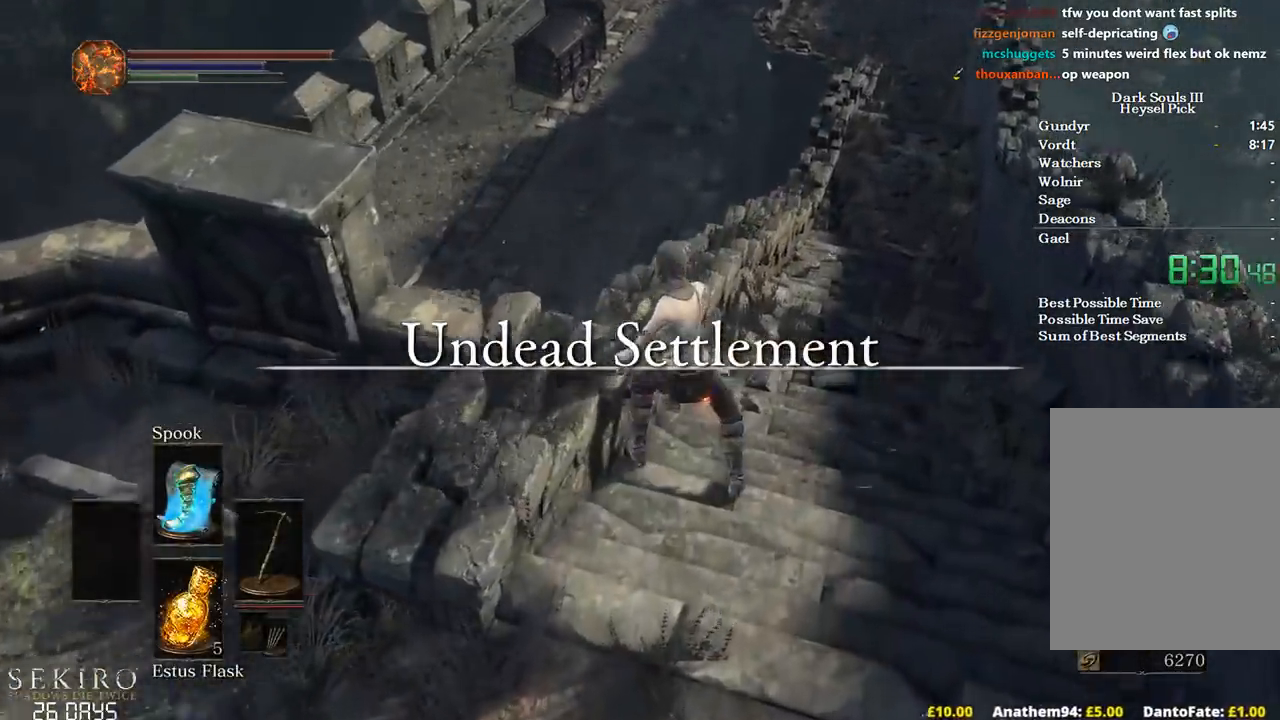
{"buttons": [], "left_stick": "up", "right_stick": "center", "events": [[183, "R2", "down"], [267, "R2", "up"], [300, "right_stick", "center"]]}
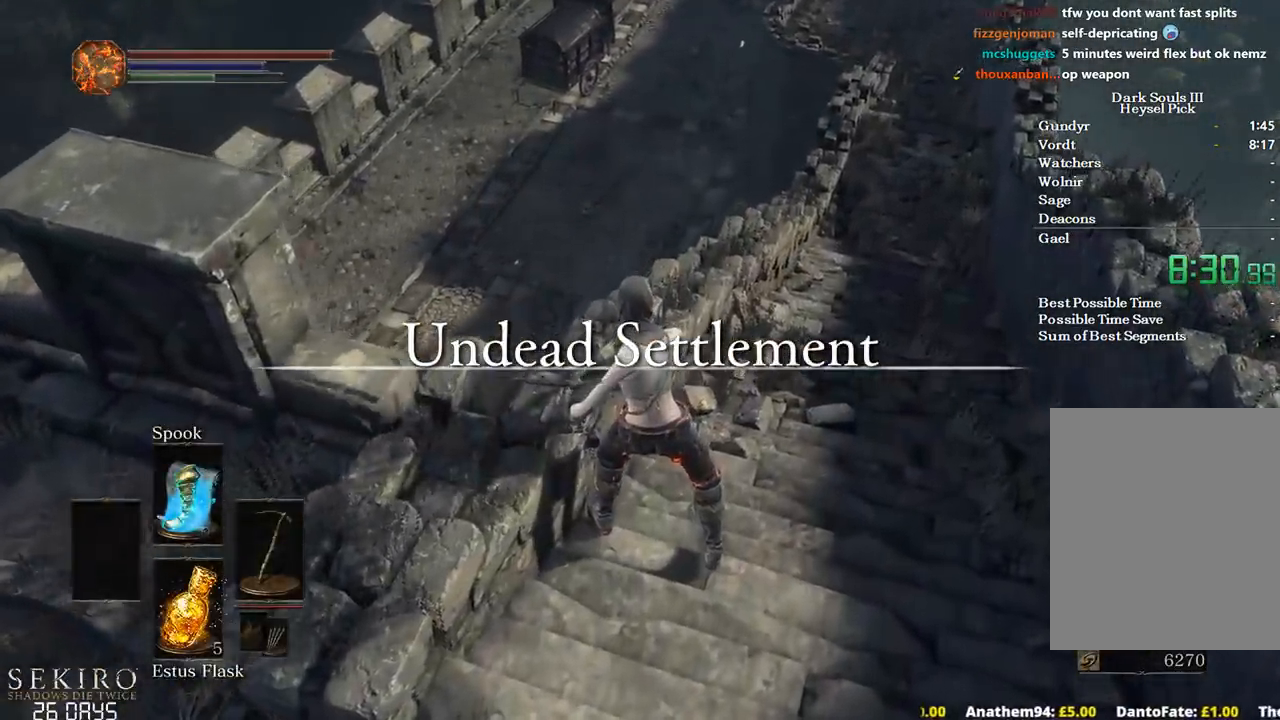
{"buttons": [], "left_stick": "up", "right_stick": "down", "events": [[217, "right_stick", "down"]]}
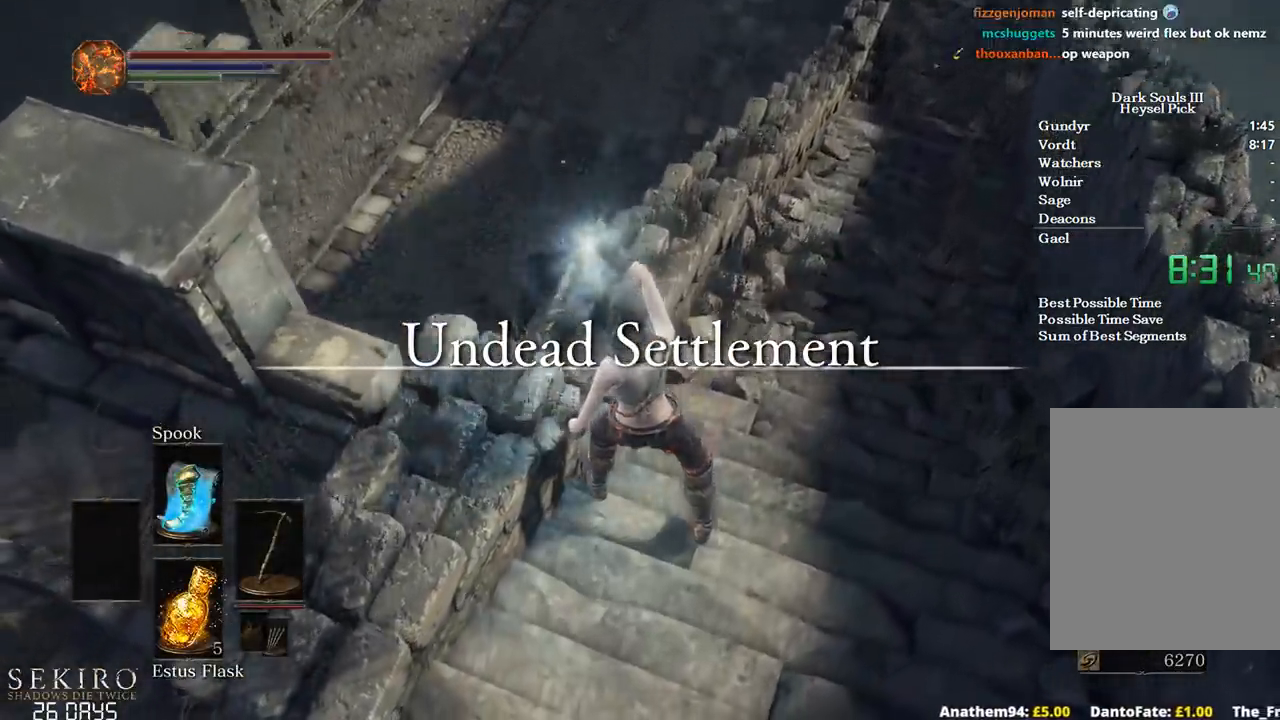
{"buttons": ["DPAD_DOWN"], "left_stick": "up", "right_stick": "center", "events": [[367, "right_stick", "center"], [400, "DPAD_DOWN", "down"]]}
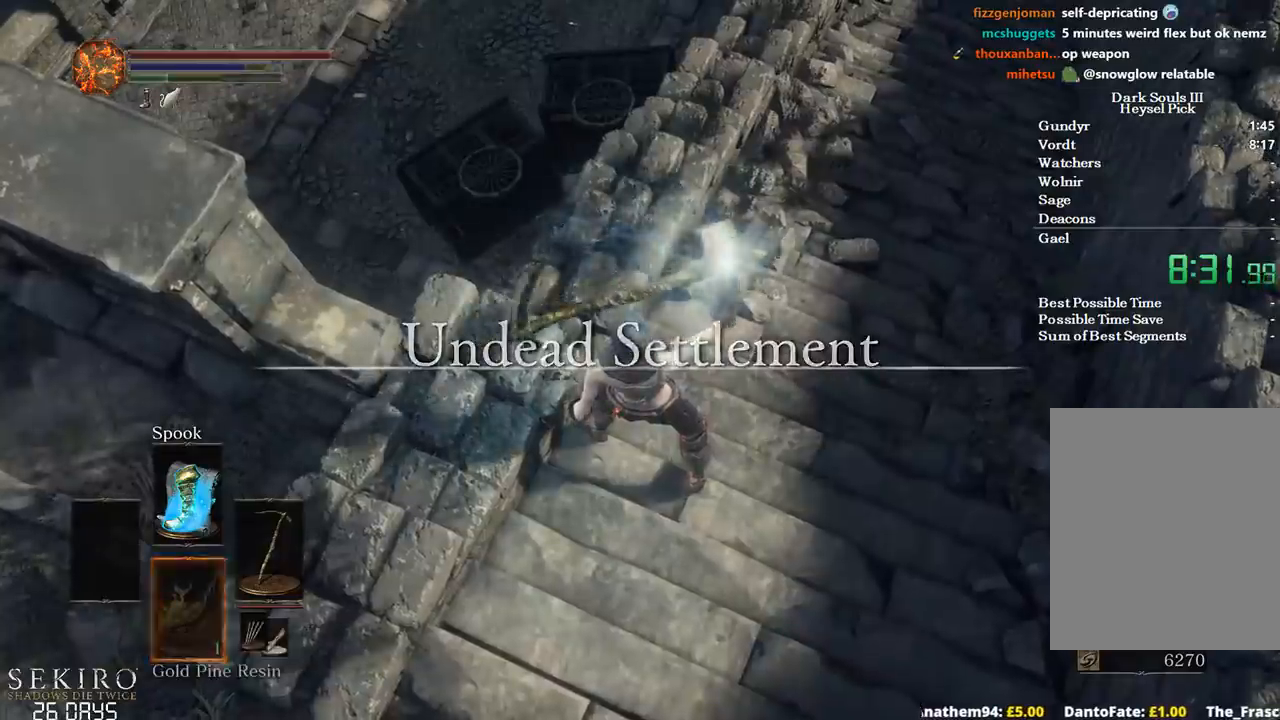
{"buttons": [], "left_stick": "up", "right_stick": "center", "events": [[467, "DPAD_DOWN", "up"]]}
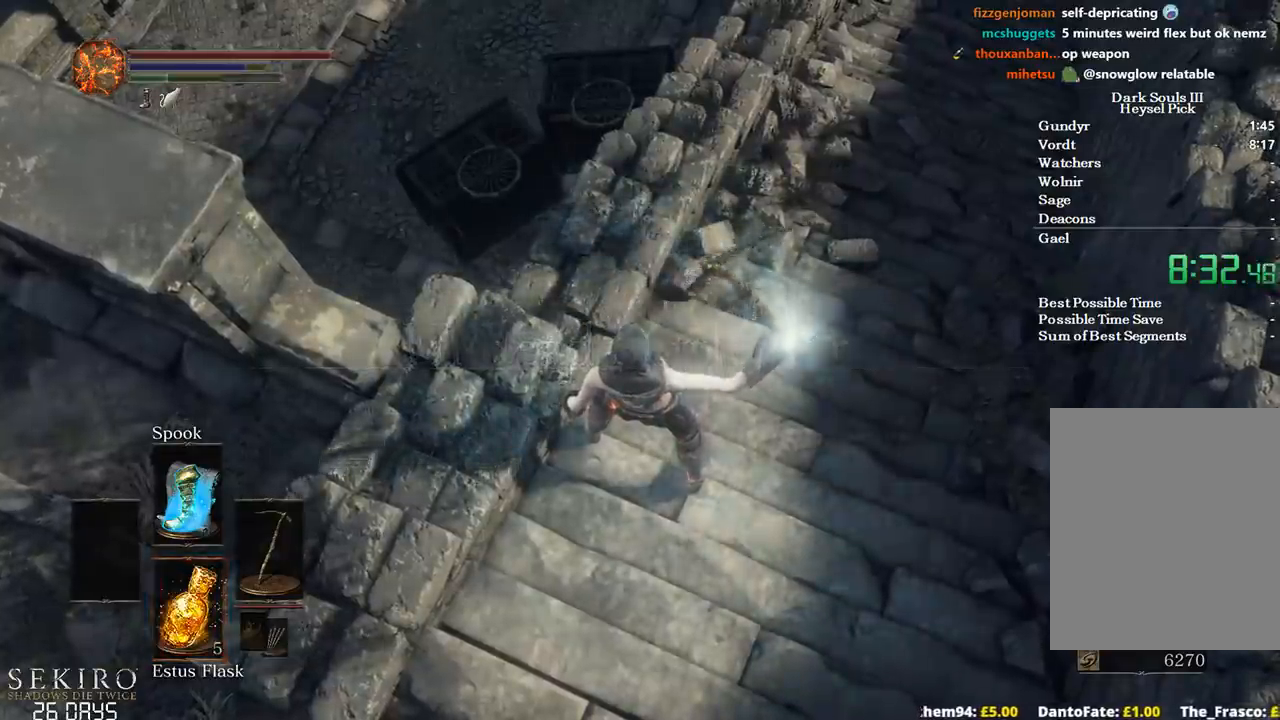
{"buttons": [], "left_stick": "up-left", "right_stick": "center", "events": [[200, "left_stick", "up-left"], [350, "left_stick", "left"], [500, "left_stick", "up-left"]]}